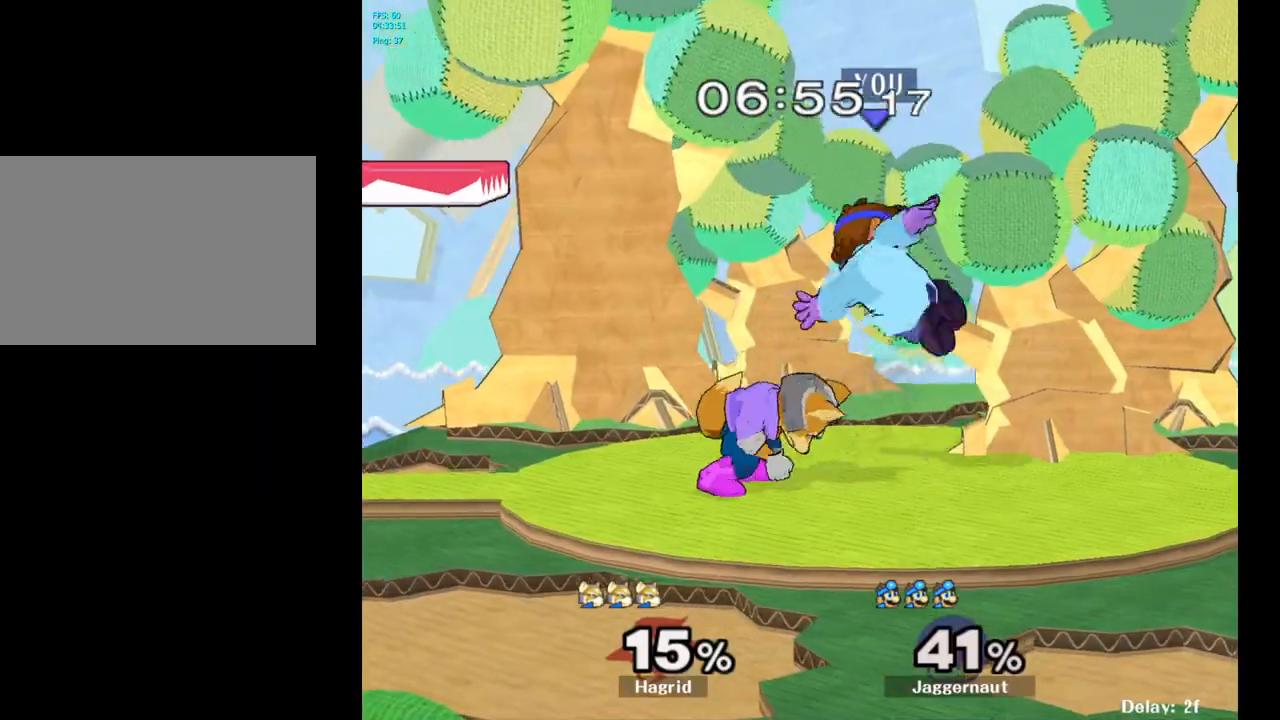
Gameplay with a controller (Nintendo layout); each line is a JSON object with the inputs held at the frame after it. "events" lists button and stick changes between this image and that frame as [ms after this image, input, new state], when the widget could be followed in between. Not read: L3 R3.
{"buttons": [], "left_stick": "right", "right_stick": "center", "events": [[17, "right_stick", "center"], [183, "left_stick", "down"], [200, "R1", "down"], [350, "R1", "up"], [367, "left_stick", "center"], [467, "left_stick", "right"]]}
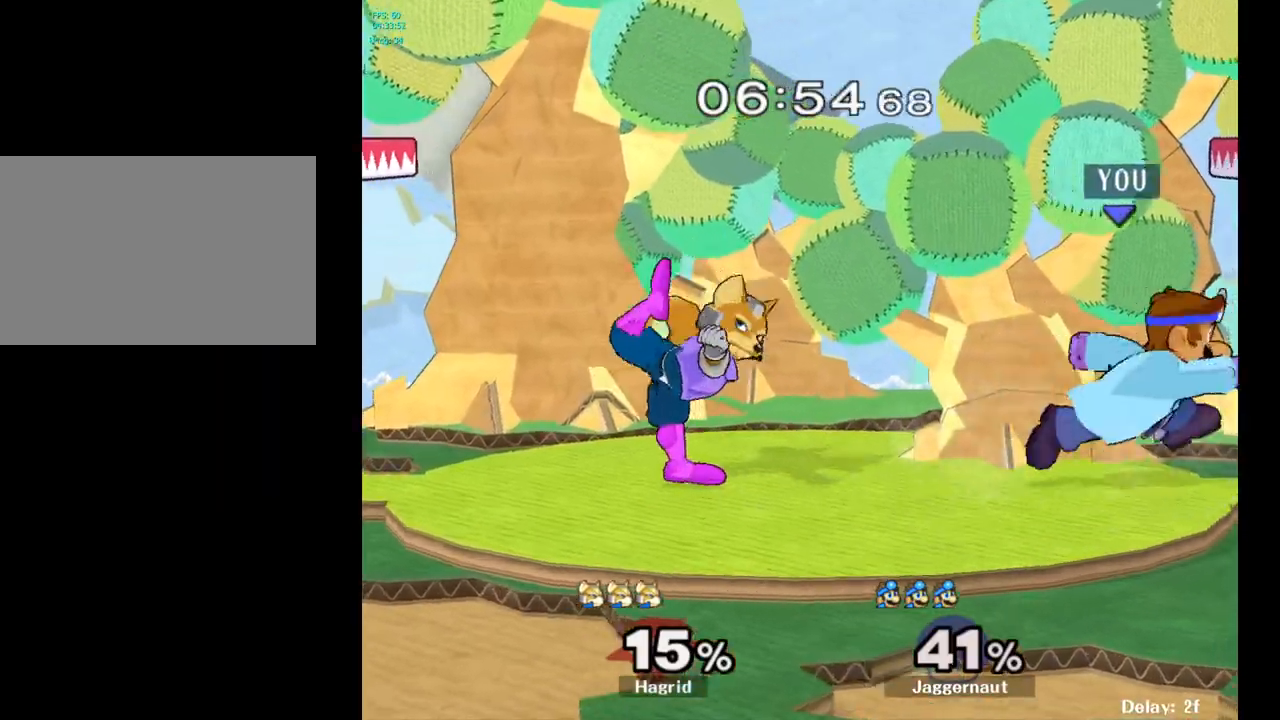
{"buttons": ["Y"], "left_stick": "center", "right_stick": "center", "events": [[133, "Y", "down"], [133, "left_stick", "left"], [183, "Y", "up"], [350, "left_stick", "center"], [417, "Y", "down"]]}
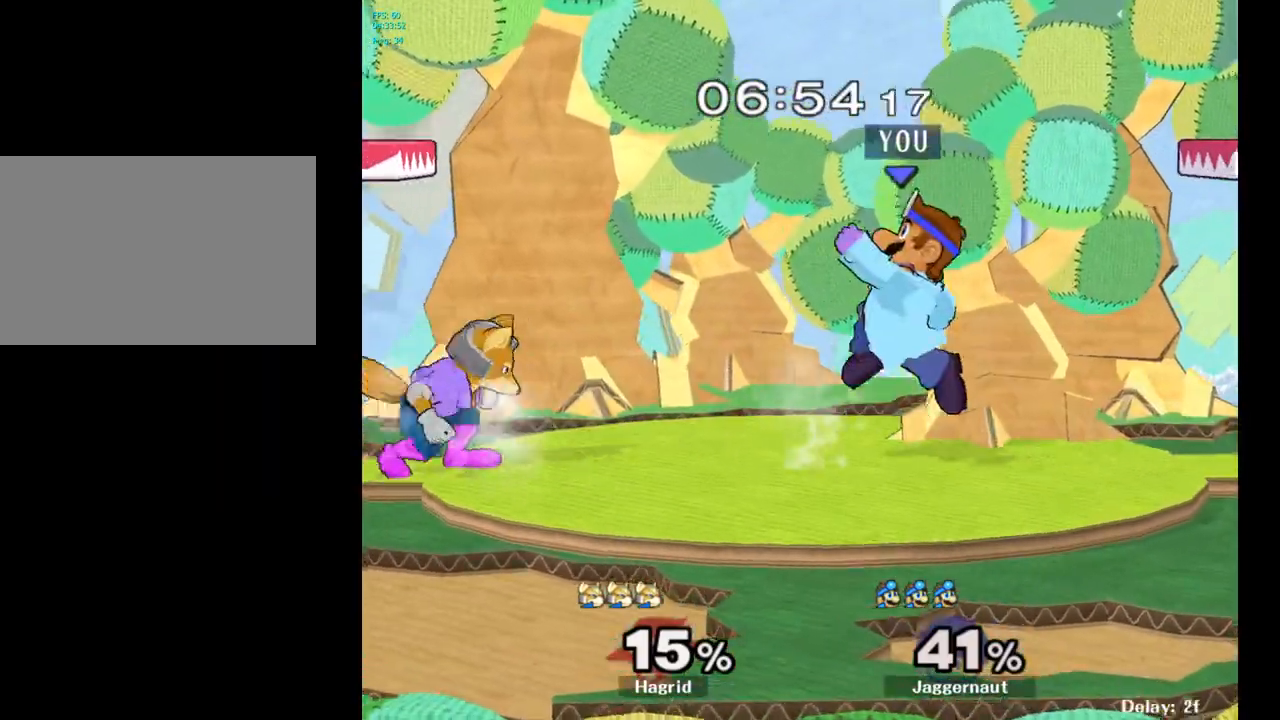
{"buttons": [], "left_stick": "up-right", "right_stick": "center", "events": [[83, "Y", "up"], [150, "left_stick", "right"], [300, "left_stick", "up"], [417, "left_stick", "up-right"]]}
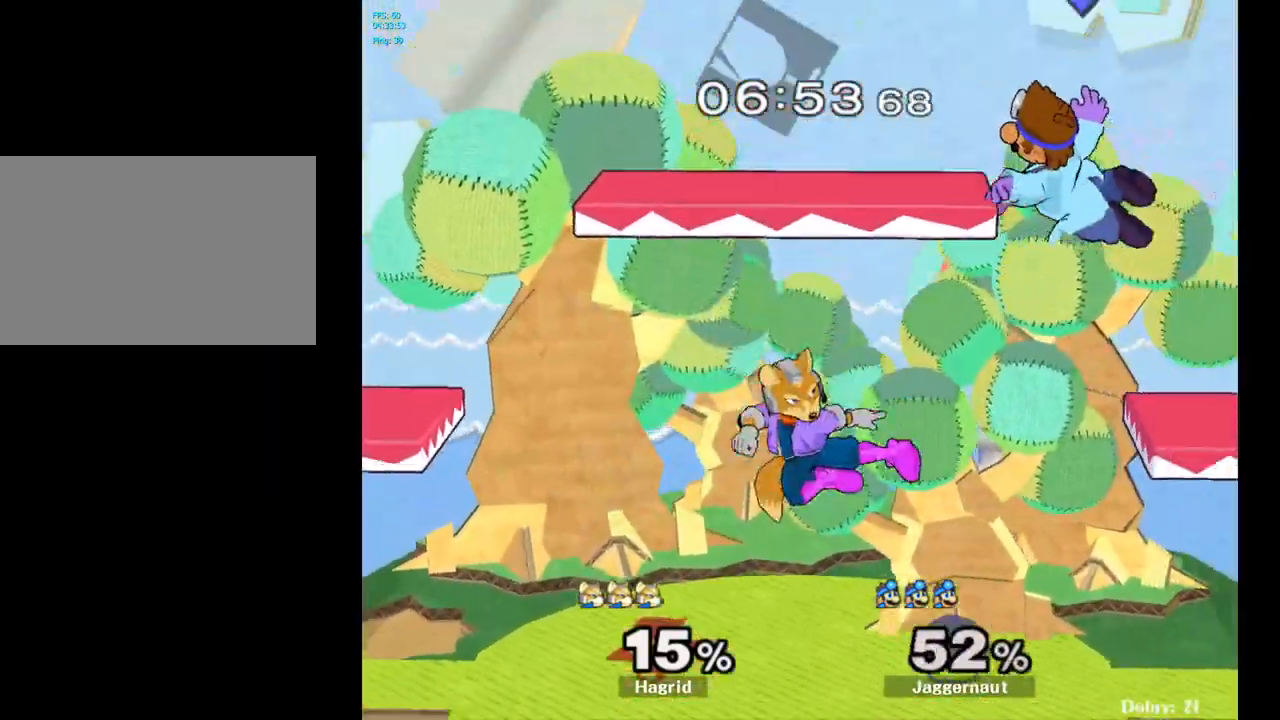
{"buttons": [], "left_stick": "left", "right_stick": "center", "events": [[83, "left_stick", "center"], [233, "Y", "down"], [367, "Y", "up"], [417, "left_stick", "left"]]}
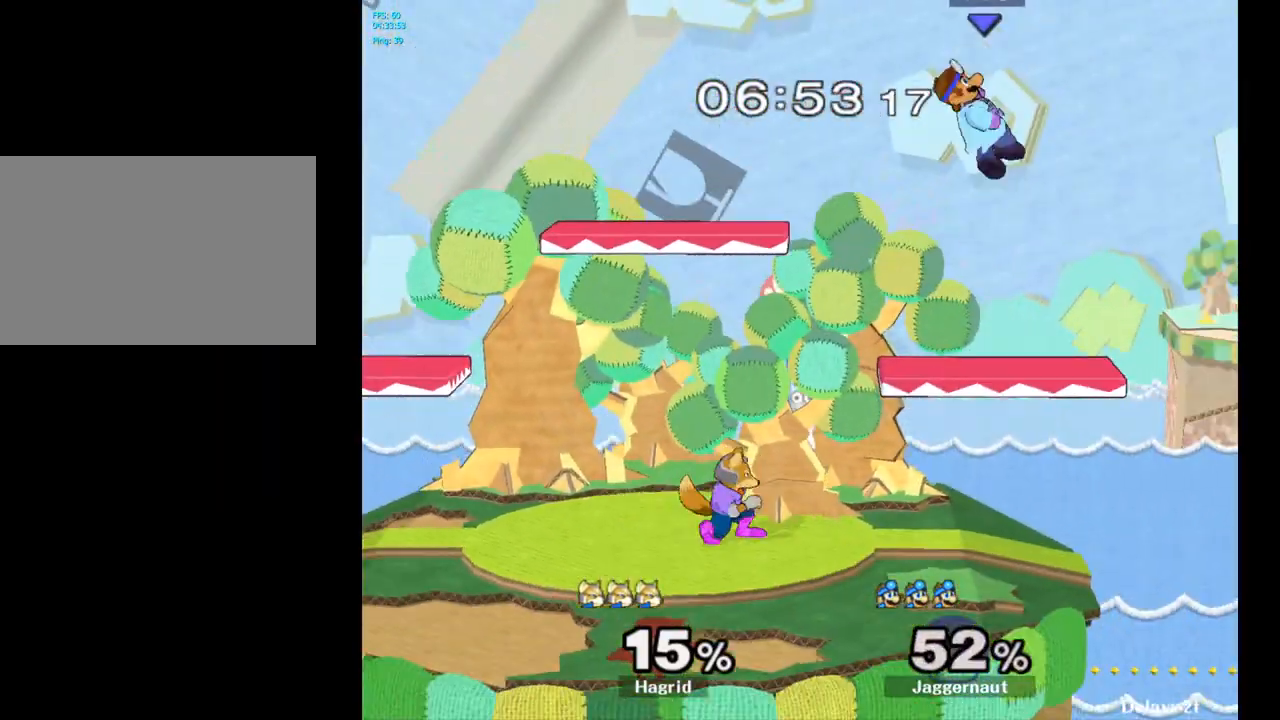
{"buttons": [], "left_stick": "left", "right_stick": "center", "events": [[283, "left_stick", "down-left"], [333, "right_stick", "up-right"], [433, "right_stick", "center"], [450, "left_stick", "left"]]}
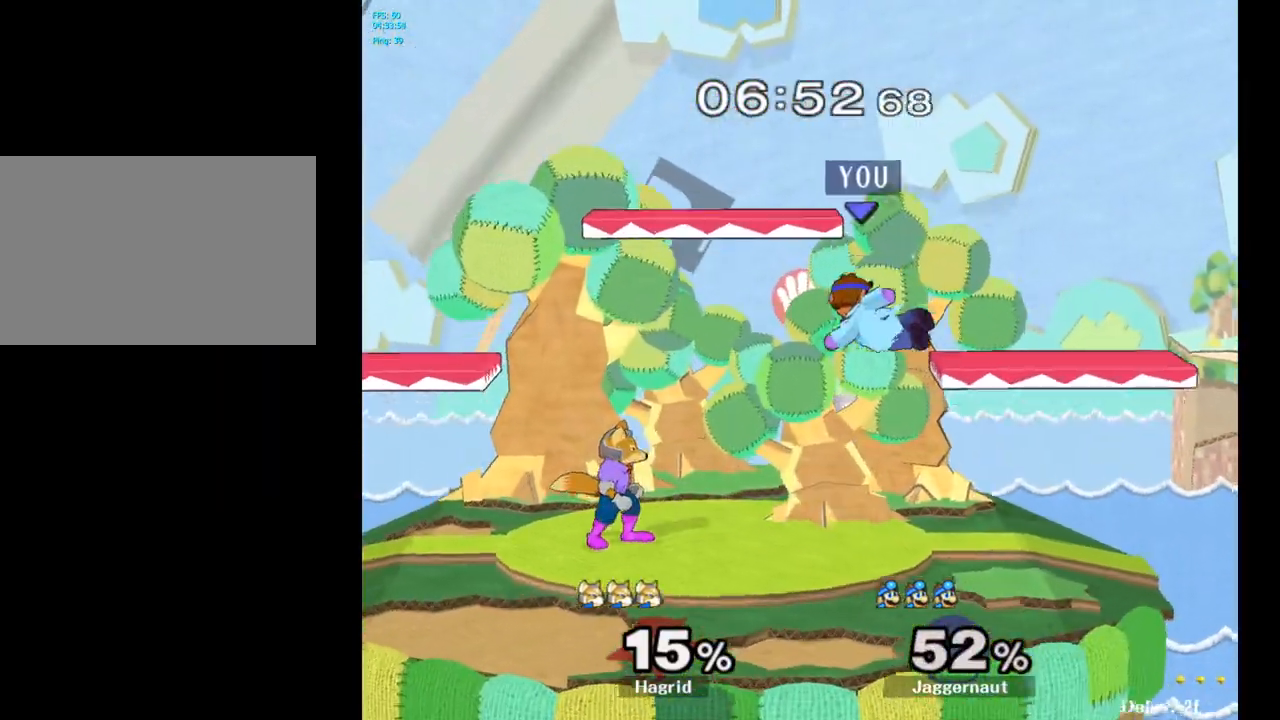
{"buttons": ["R1"], "left_stick": "center", "right_stick": "center", "events": [[150, "R1", "down"], [150, "left_stick", "down-left"], [267, "left_stick", "center"]]}
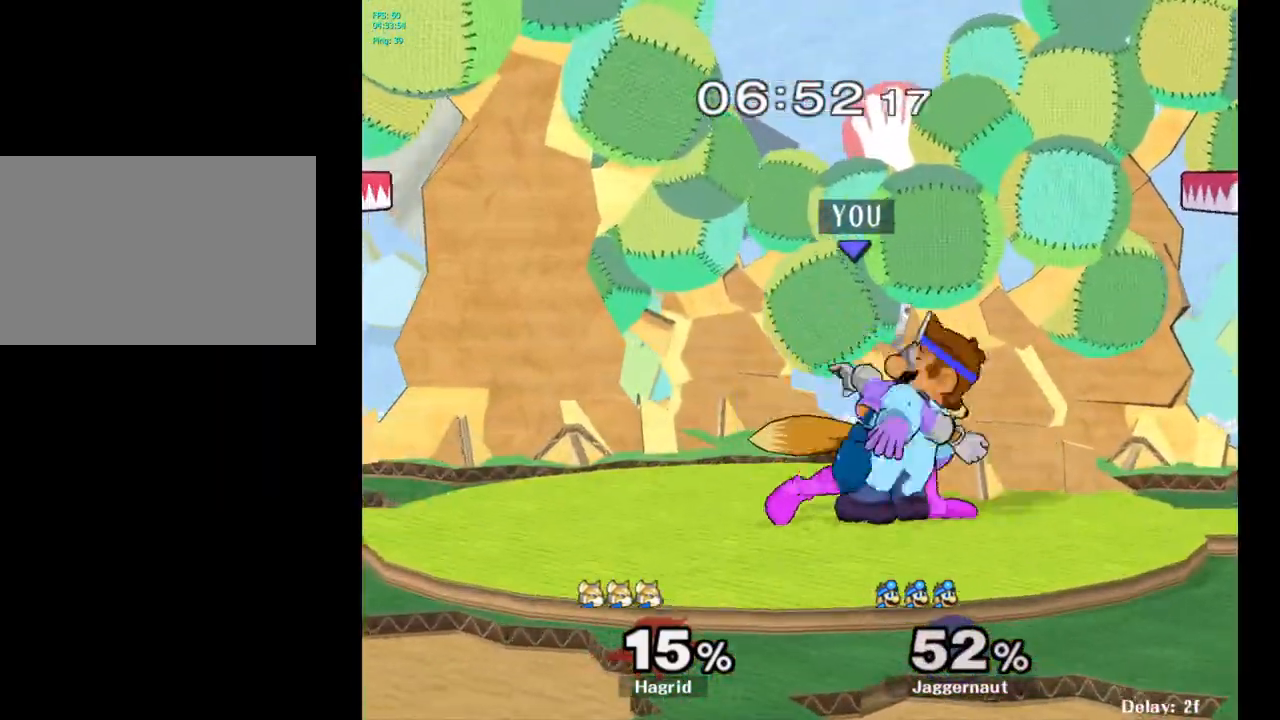
{"buttons": ["R1"], "left_stick": "right", "right_stick": "center", "events": [[467, "left_stick", "right"]]}
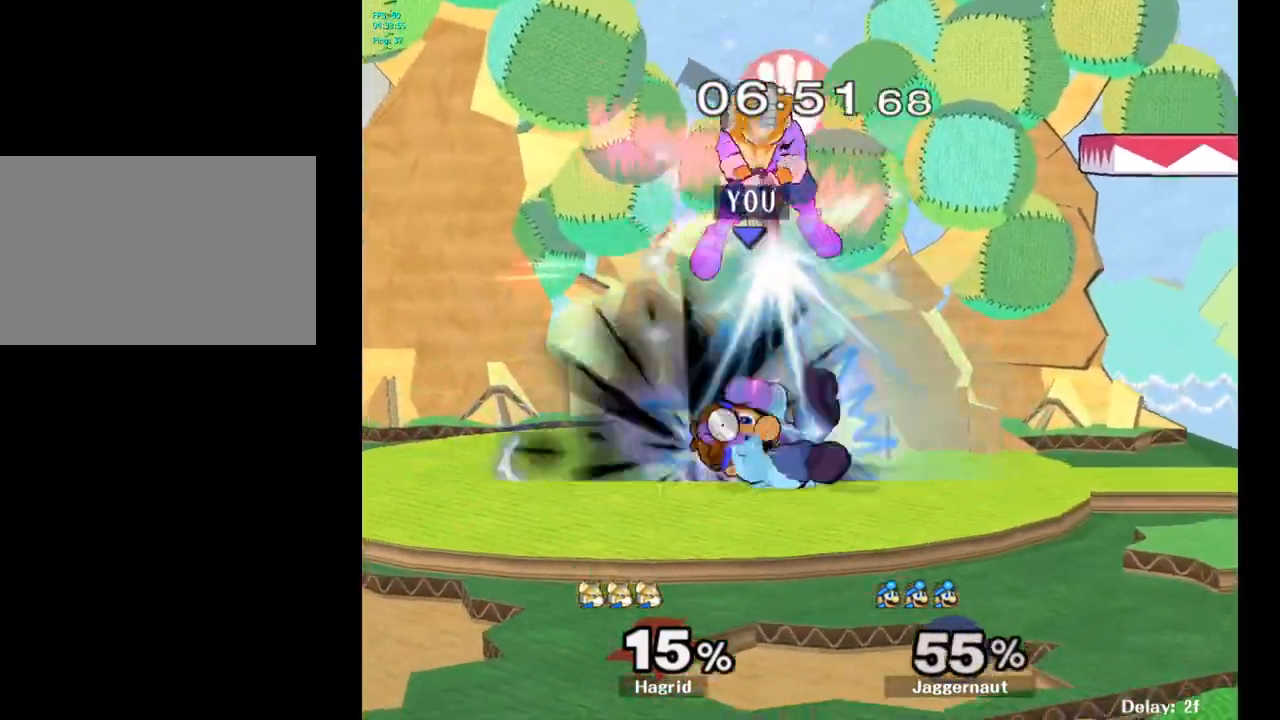
{"buttons": [], "left_stick": "center", "right_stick": "center", "events": [[183, "R1", "up"], [433, "left_stick", "center"]]}
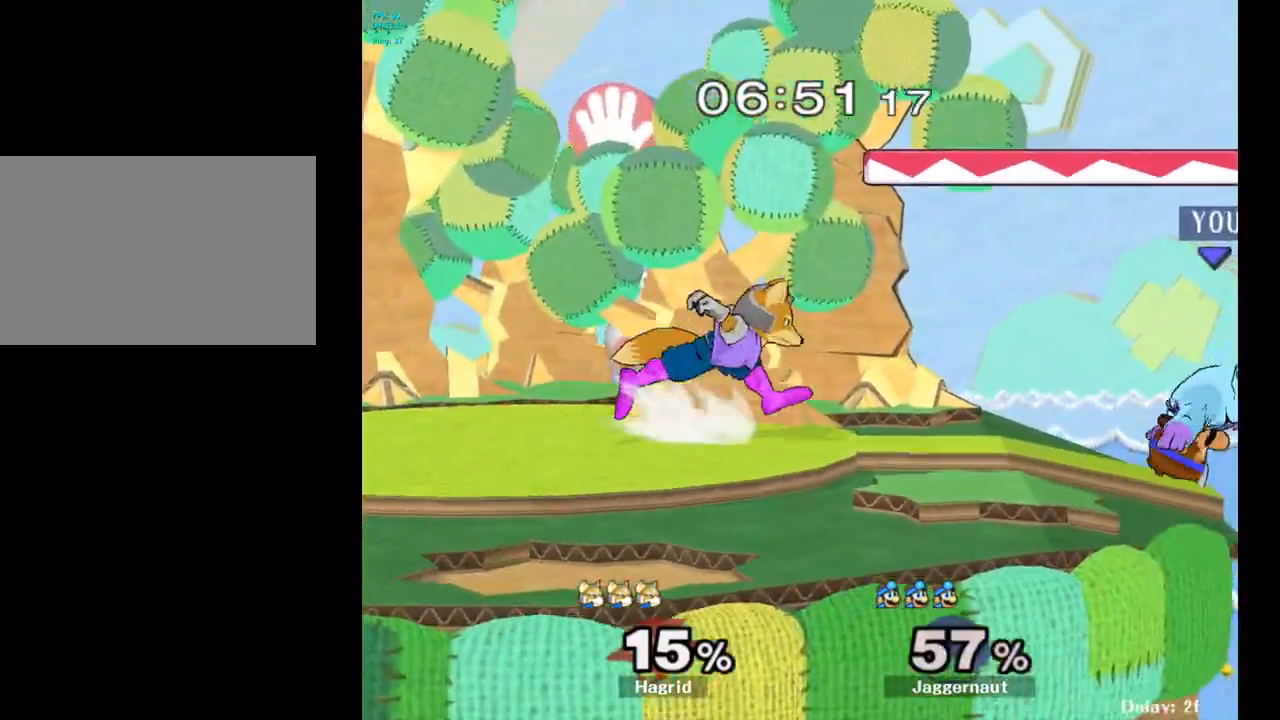
{"buttons": [], "left_stick": "right", "right_stick": "center", "events": [[233, "left_stick", "right"]]}
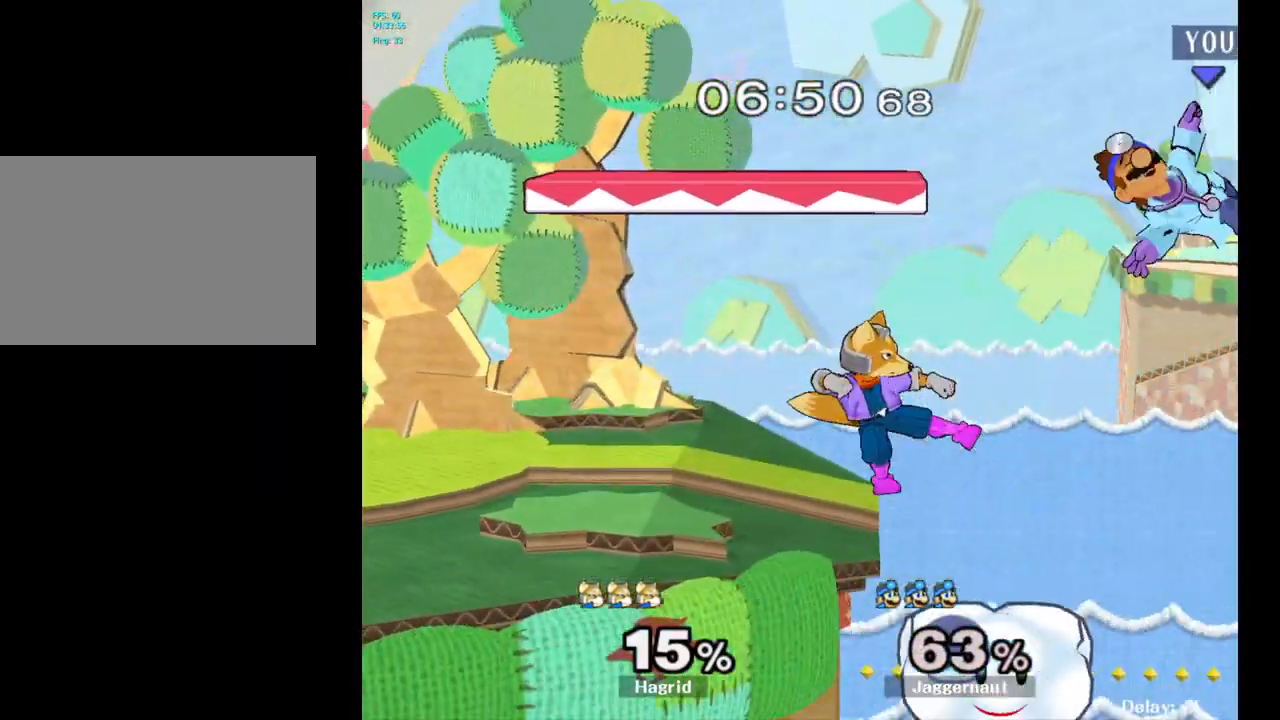
{"buttons": [], "left_stick": "left", "right_stick": "center", "events": [[100, "left_stick", "left"], [333, "left_stick", "center"], [383, "left_stick", "left"]]}
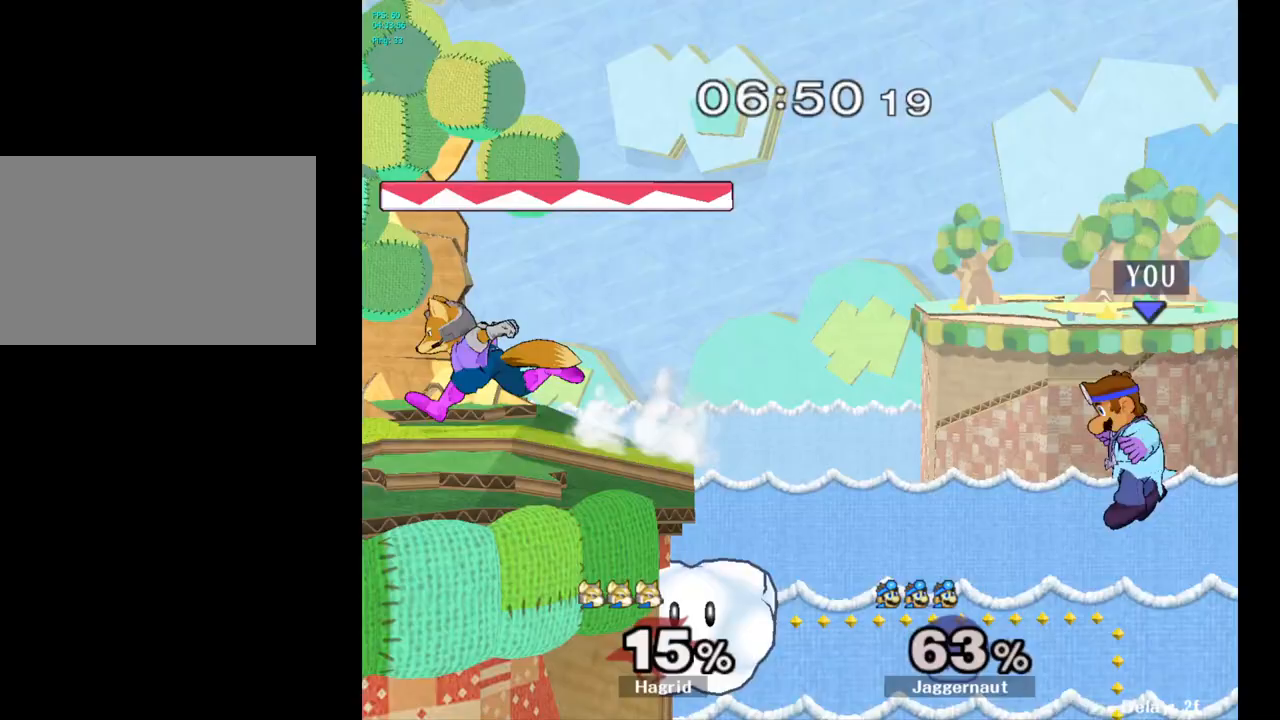
{"buttons": ["A", "Y"], "left_stick": "center", "right_stick": "center", "events": [[200, "Y", "down"], [267, "left_stick", "center"], [333, "A", "down"]]}
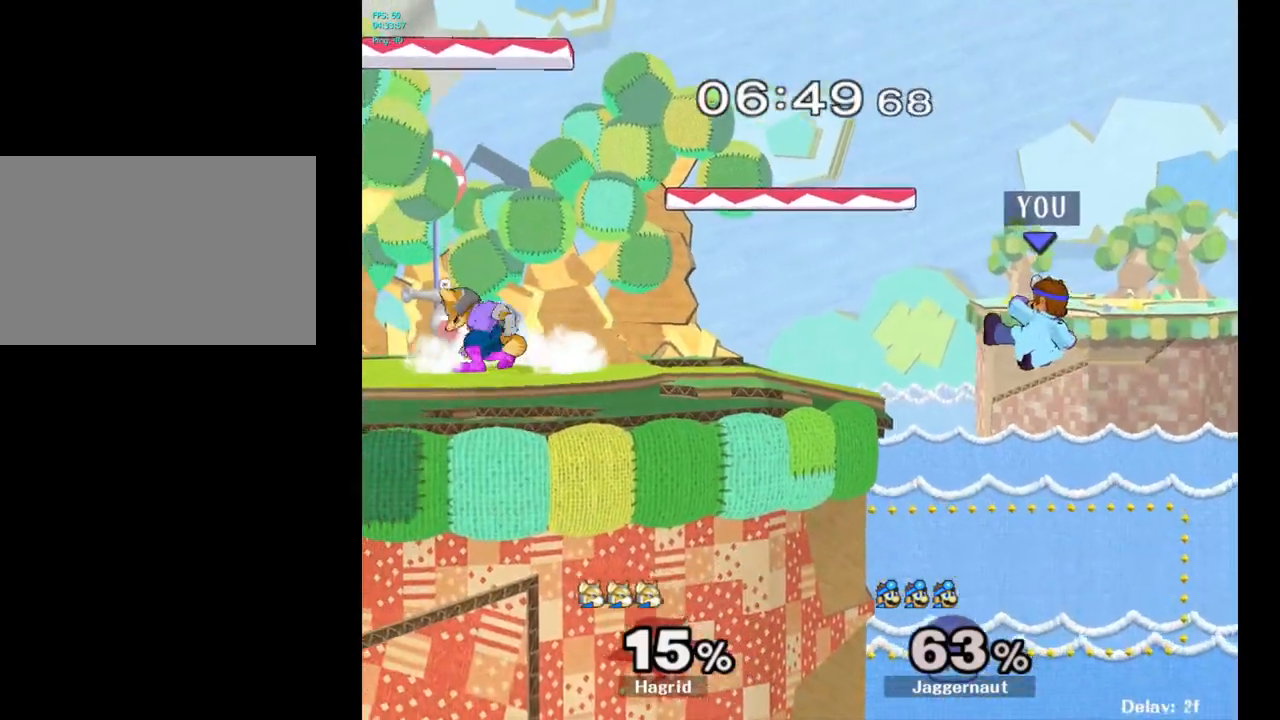
{"buttons": [], "left_stick": "left", "right_stick": "center", "events": [[33, "A", "up"], [50, "Y", "up"], [50, "left_stick", "up-left"], [117, "left_stick", "center"], [217, "left_stick", "up-right"], [283, "left_stick", "center"], [400, "left_stick", "left"]]}
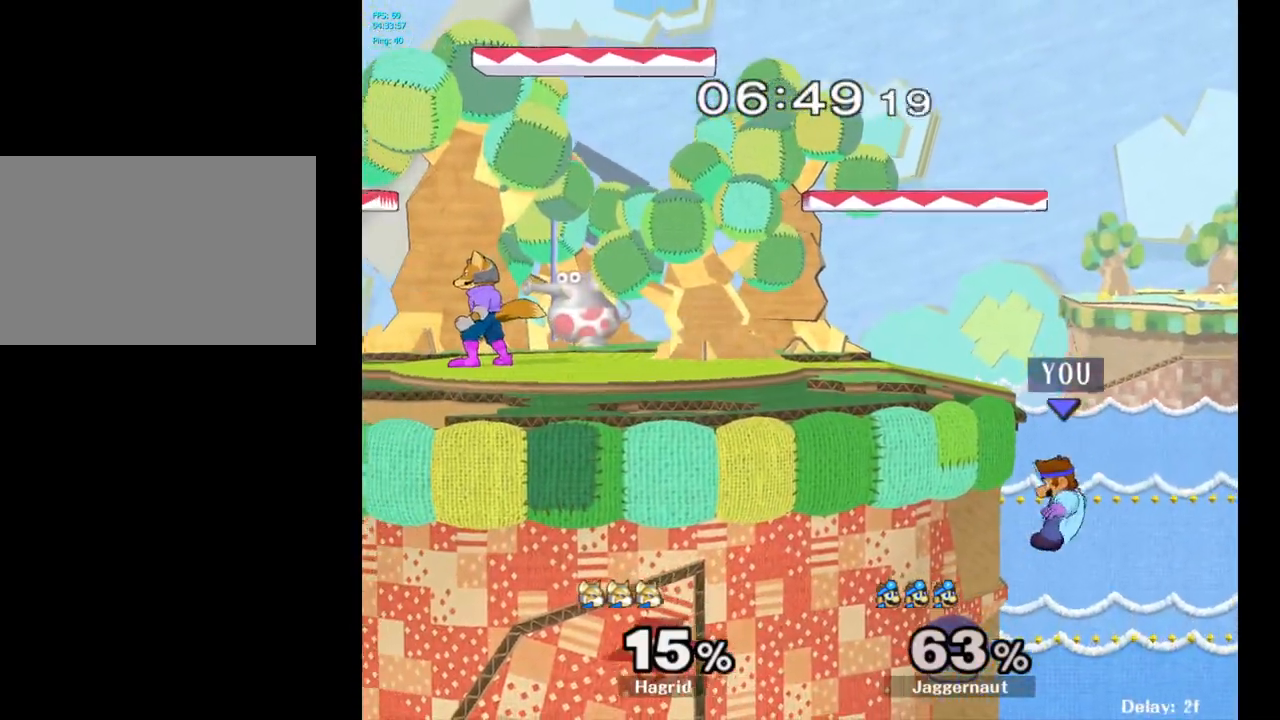
{"buttons": [], "left_stick": "up-left", "right_stick": "center", "events": [[17, "left_stick", "center"], [150, "left_stick", "right"], [233, "left_stick", "up"], [250, "B", "down"], [367, "B", "up"], [450, "left_stick", "up-left"]]}
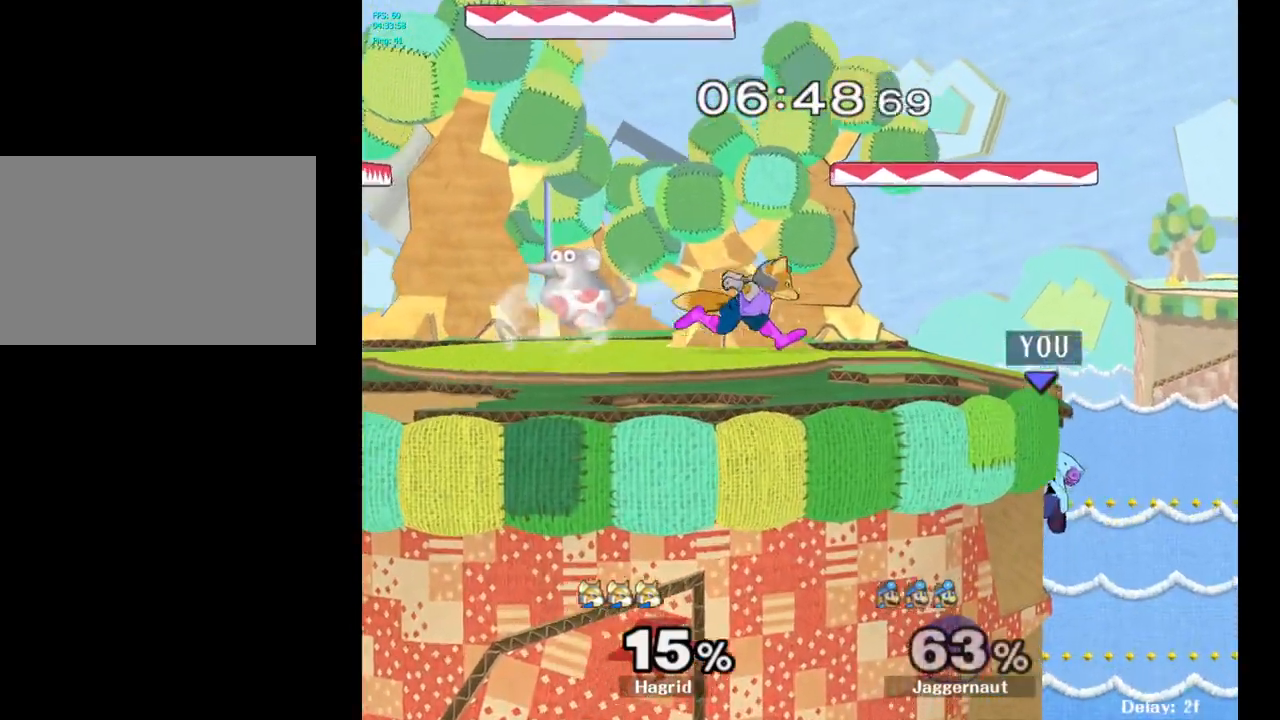
{"buttons": [], "left_stick": "left", "right_stick": "center", "events": [[233, "left_stick", "center"], [400, "left_stick", "right"], [467, "left_stick", "left"]]}
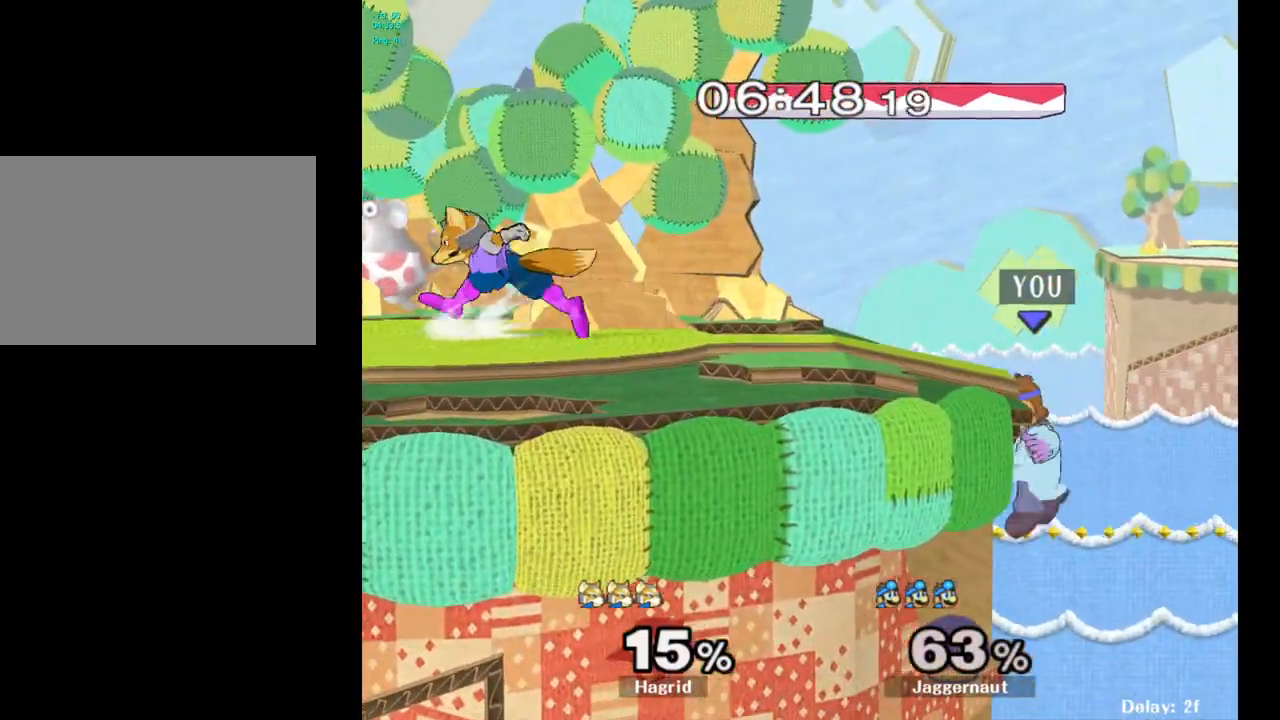
{"buttons": [], "left_stick": "up-right", "right_stick": "center", "events": [[17, "left_stick", "center"], [33, "Y", "down"], [150, "A", "down"], [267, "left_stick", "up-right"], [333, "Y", "up"], [350, "A", "up"]]}
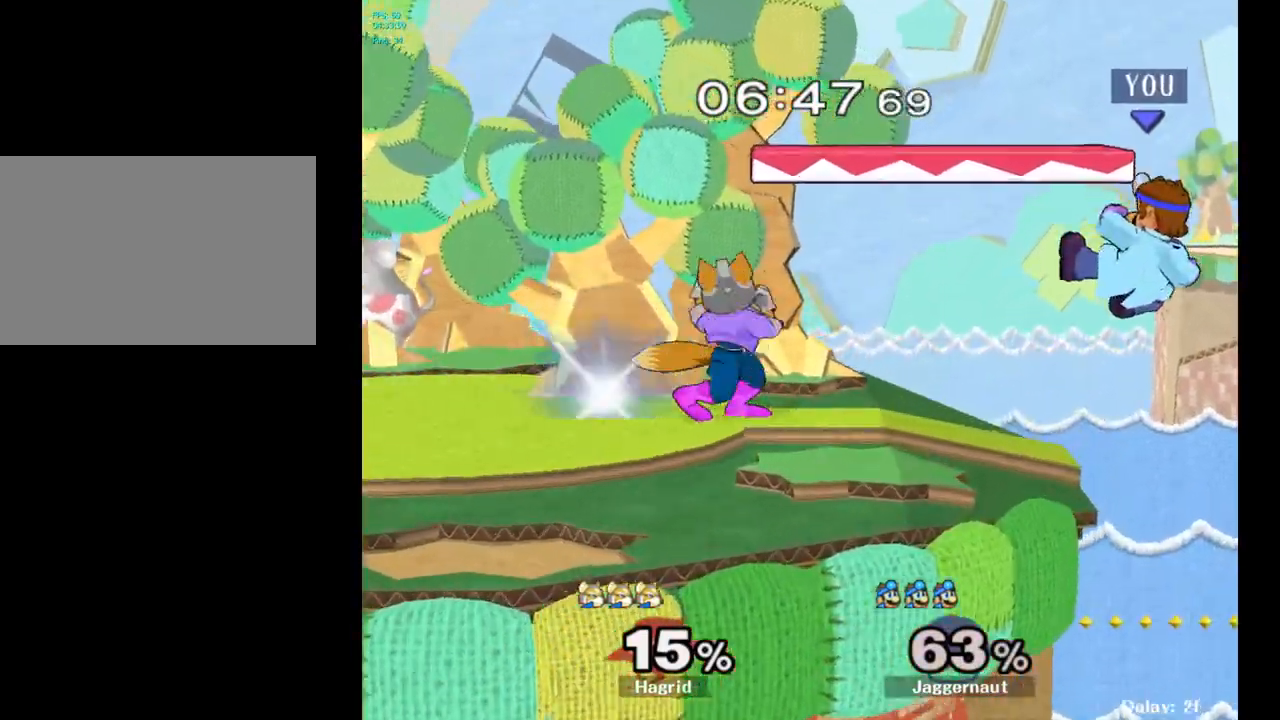
{"buttons": [], "left_stick": "right", "right_stick": "center", "events": [[100, "left_stick", "left"], [350, "left_stick", "center"], [467, "left_stick", "right"]]}
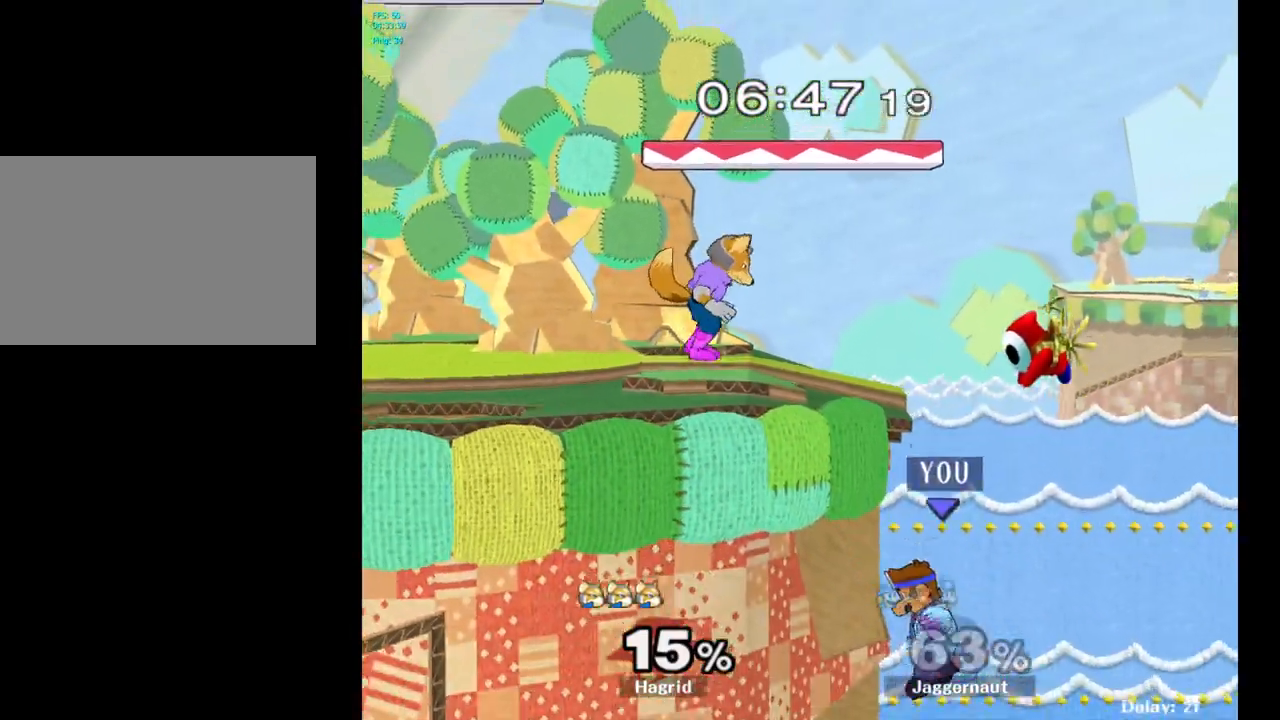
{"buttons": [], "left_stick": "up", "right_stick": "center", "events": [[67, "left_stick", "up-left"], [183, "left_stick", "up"], [217, "B", "down"], [367, "B", "up"]]}
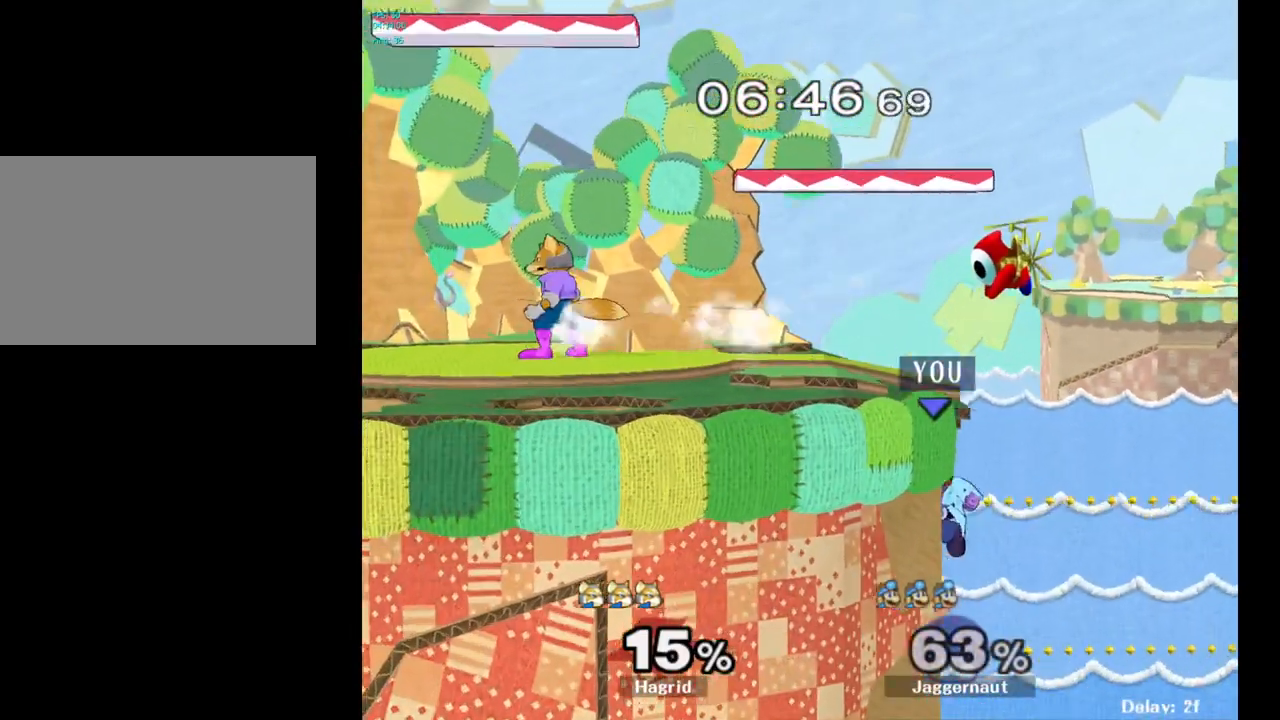
{"buttons": [], "left_stick": "center", "right_stick": "center", "events": [[267, "left_stick", "center"]]}
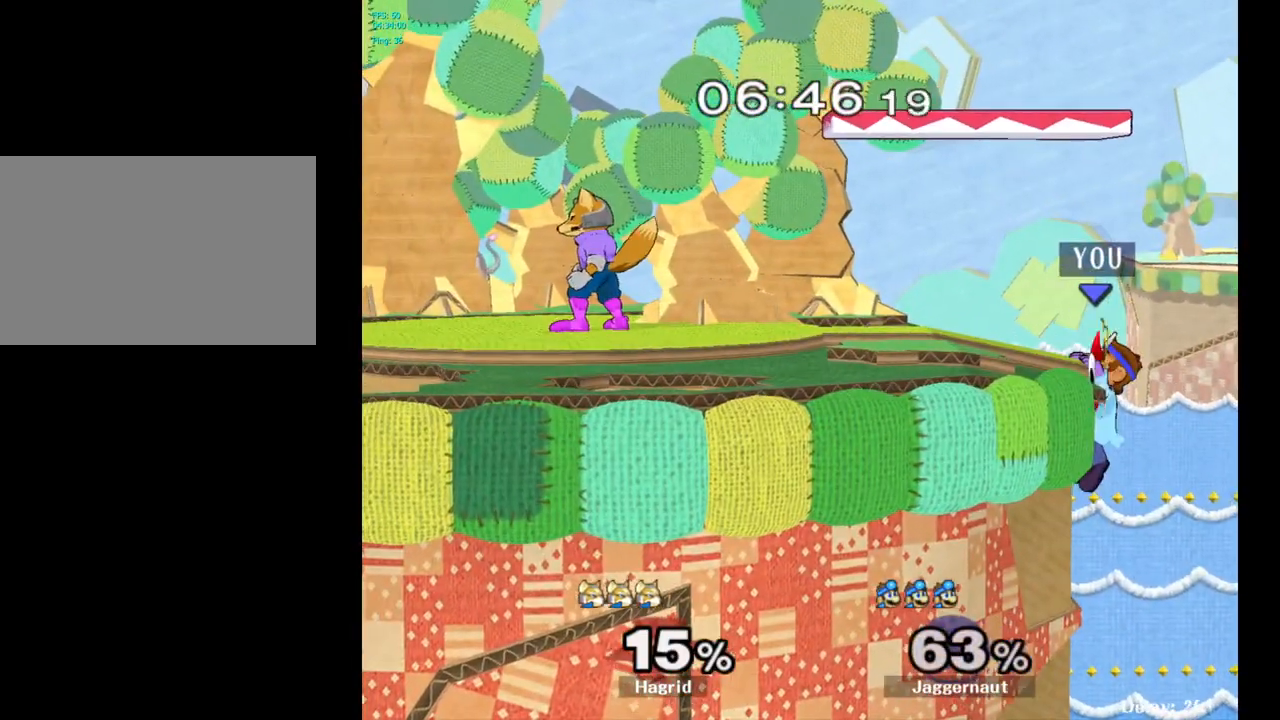
{"buttons": [], "left_stick": "center", "right_stick": "center", "events": [[167, "left_stick", "right"], [250, "left_stick", "center"]]}
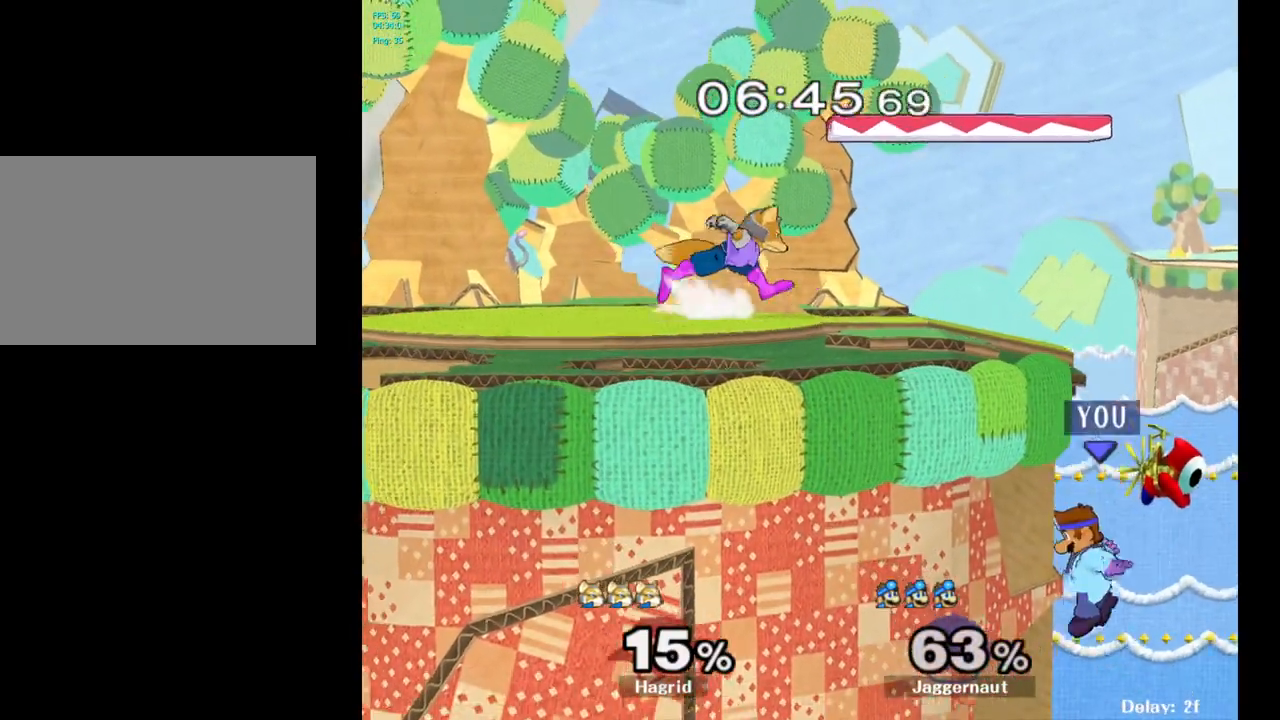
{"buttons": [], "left_stick": "center", "right_stick": "center", "events": [[33, "Y", "down"], [267, "Y", "up"]]}
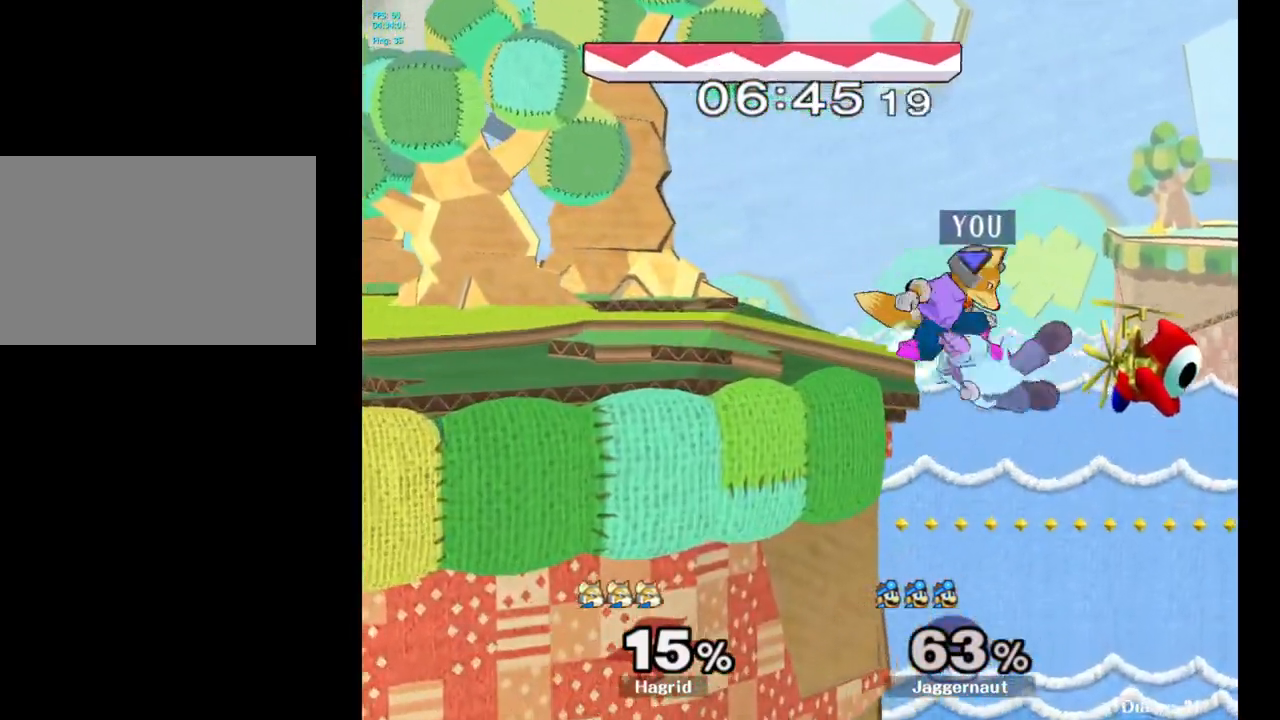
{"buttons": [], "left_stick": "center", "right_stick": "center", "events": [[217, "A", "down"], [367, "A", "up"]]}
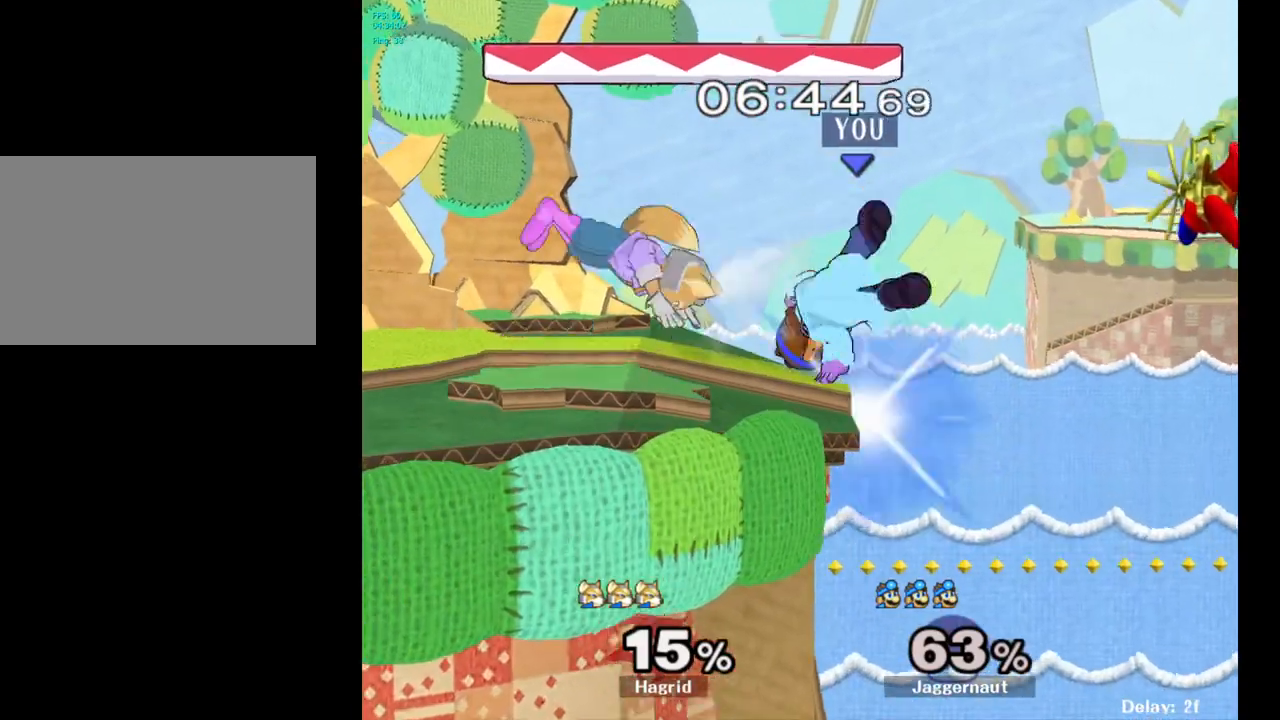
{"buttons": ["R1"], "left_stick": "center", "right_stick": "center", "events": [[450, "R1", "down"]]}
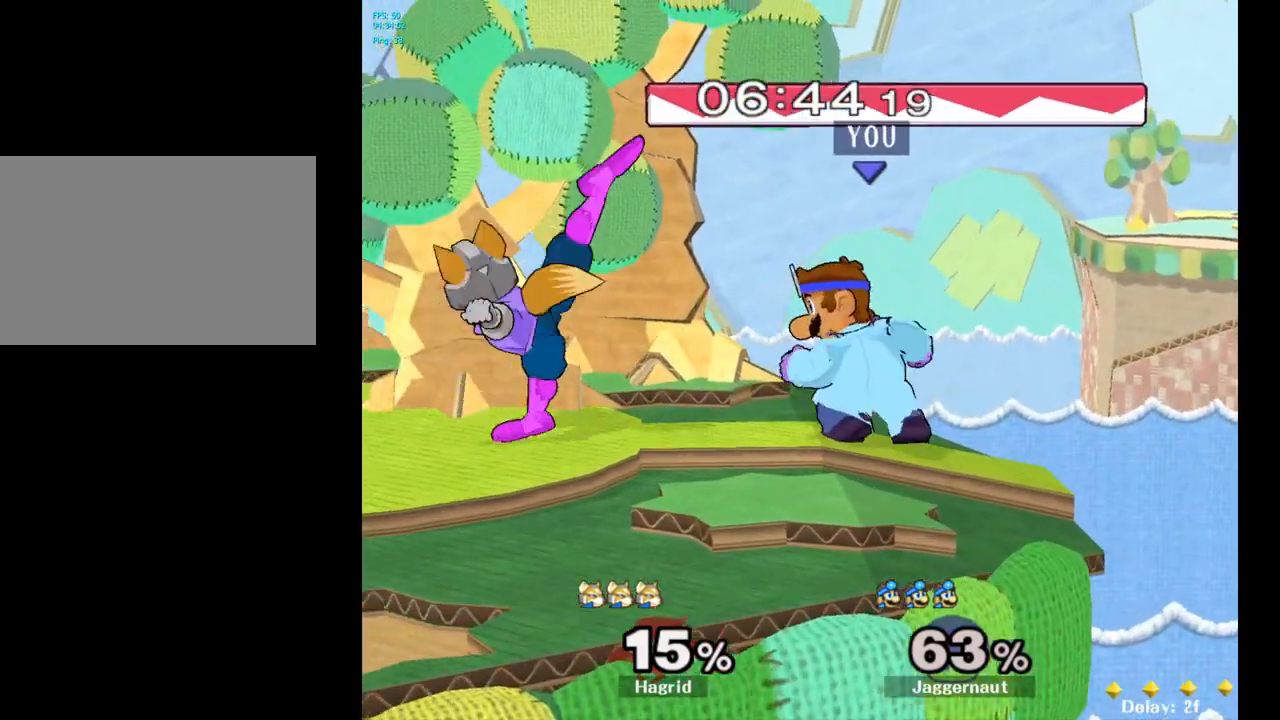
{"buttons": ["Y"], "left_stick": "left", "right_stick": "center", "events": [[400, "R1", "up"], [417, "Y", "down"], [433, "left_stick", "left"]]}
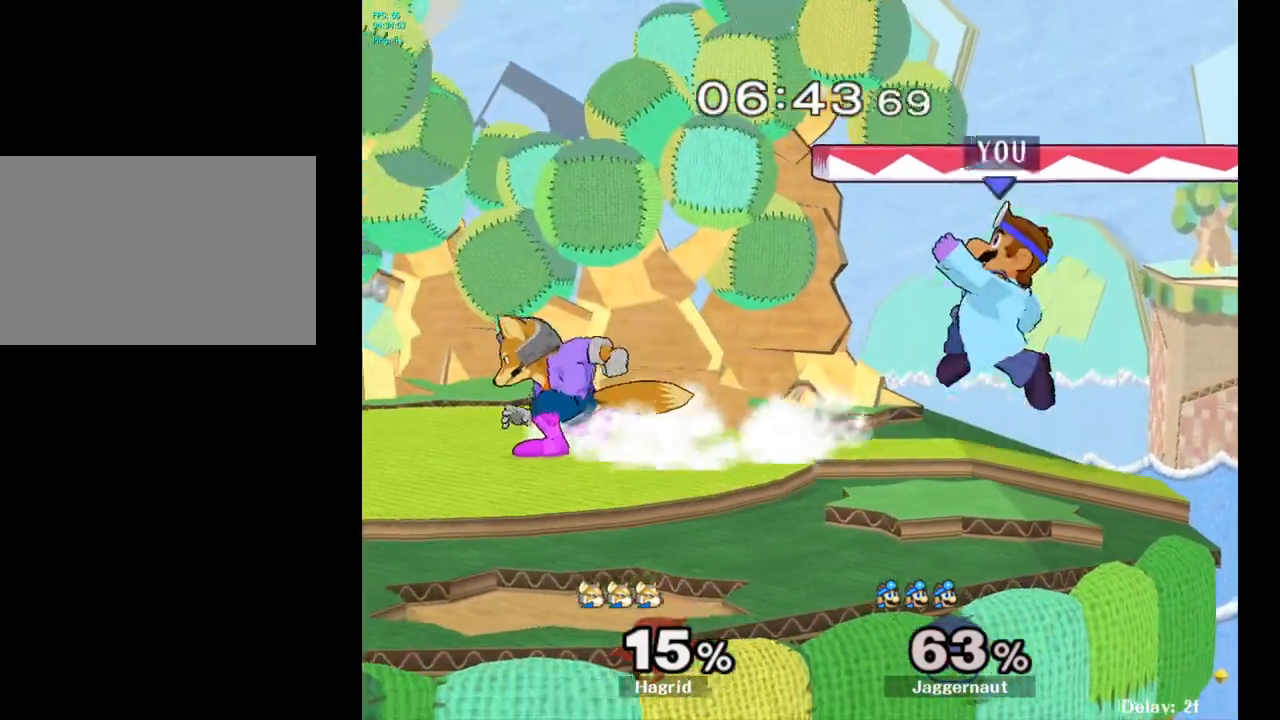
{"buttons": [], "left_stick": "down", "right_stick": "center", "events": [[200, "Y", "up"], [200, "left_stick", "center"], [317, "right_stick", "down"], [383, "right_stick", "center"], [450, "left_stick", "down"]]}
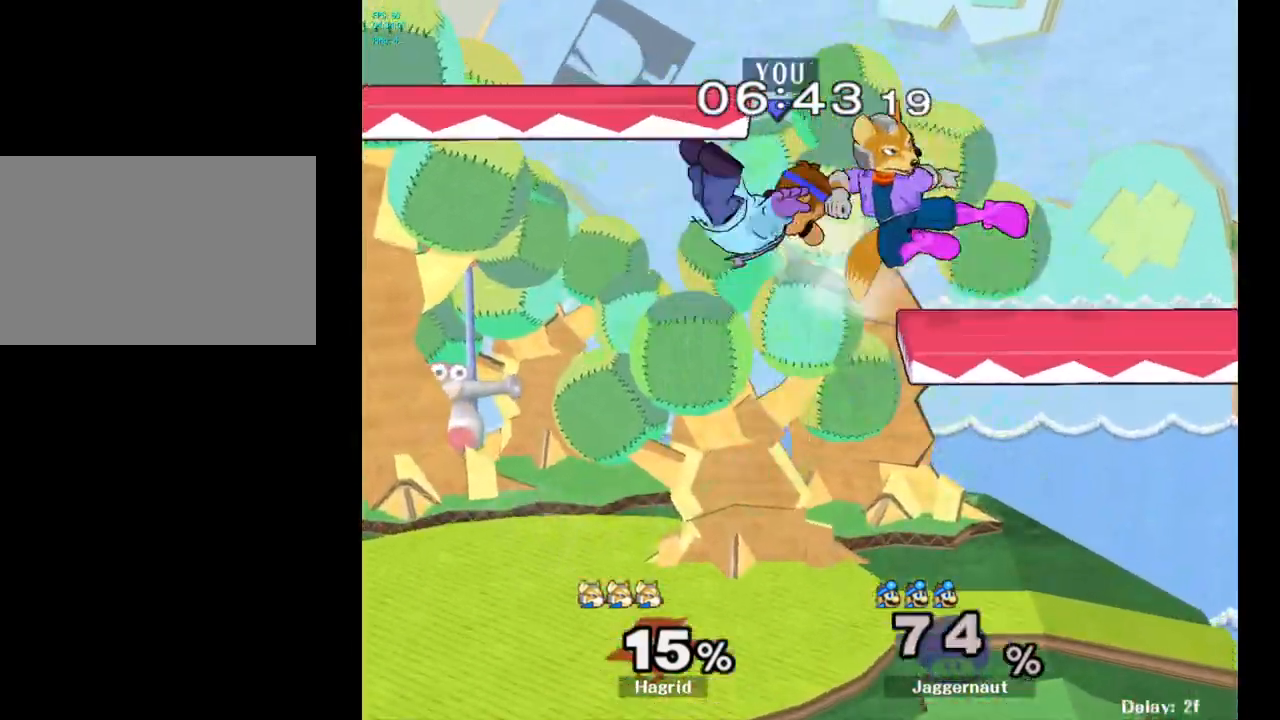
{"buttons": ["Y"], "left_stick": "right", "right_stick": "center", "events": [[100, "left_stick", "left"], [267, "left_stick", "center"], [400, "left_stick", "right"], [483, "Y", "down"]]}
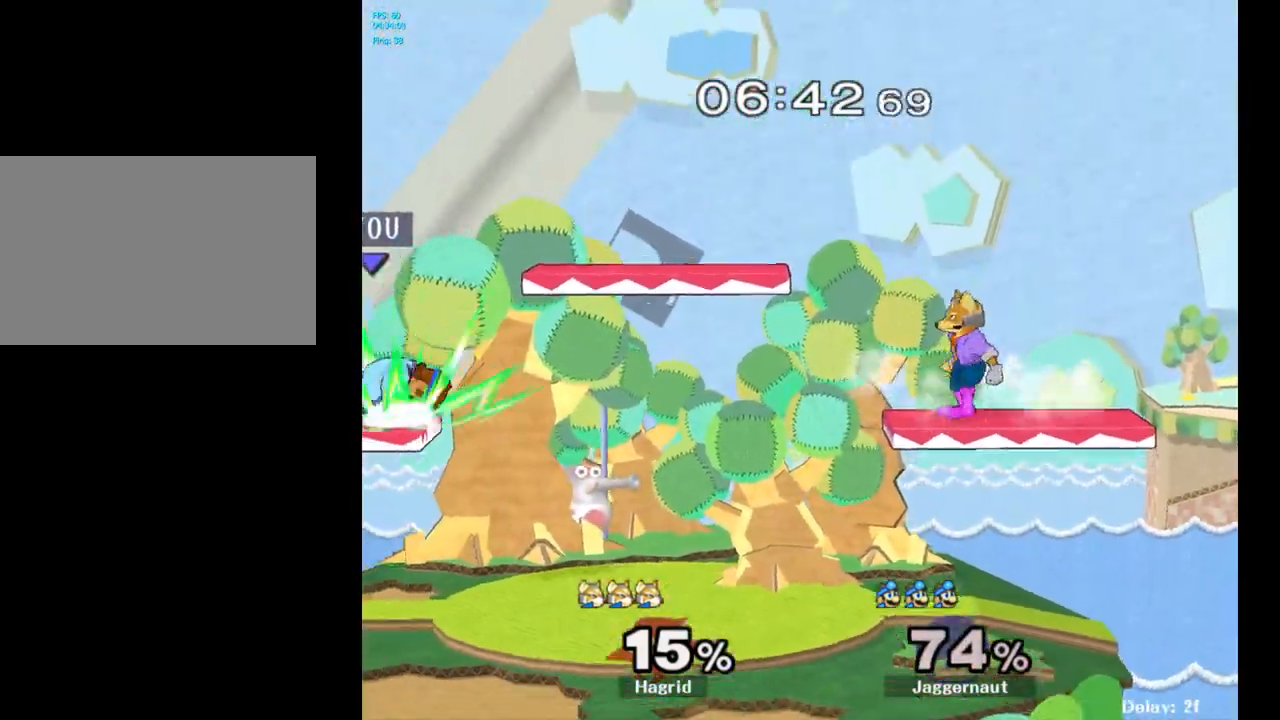
{"buttons": [], "left_stick": "center", "right_stick": "center", "events": [[133, "Y", "up"], [183, "Y", "down"], [233, "left_stick", "center"], [300, "Y", "up"]]}
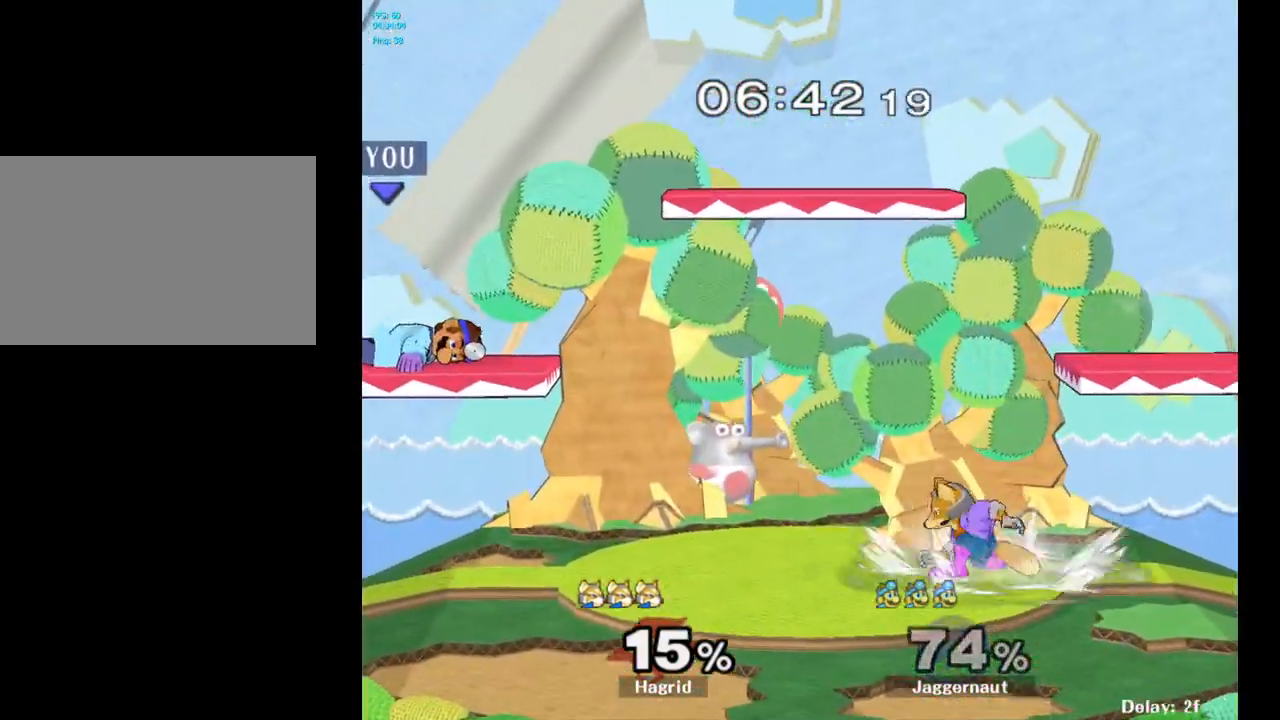
{"buttons": ["R1"], "left_stick": "center", "right_stick": "center", "events": [[50, "left_stick", "up"], [250, "left_stick", "center"], [267, "R1", "down"]]}
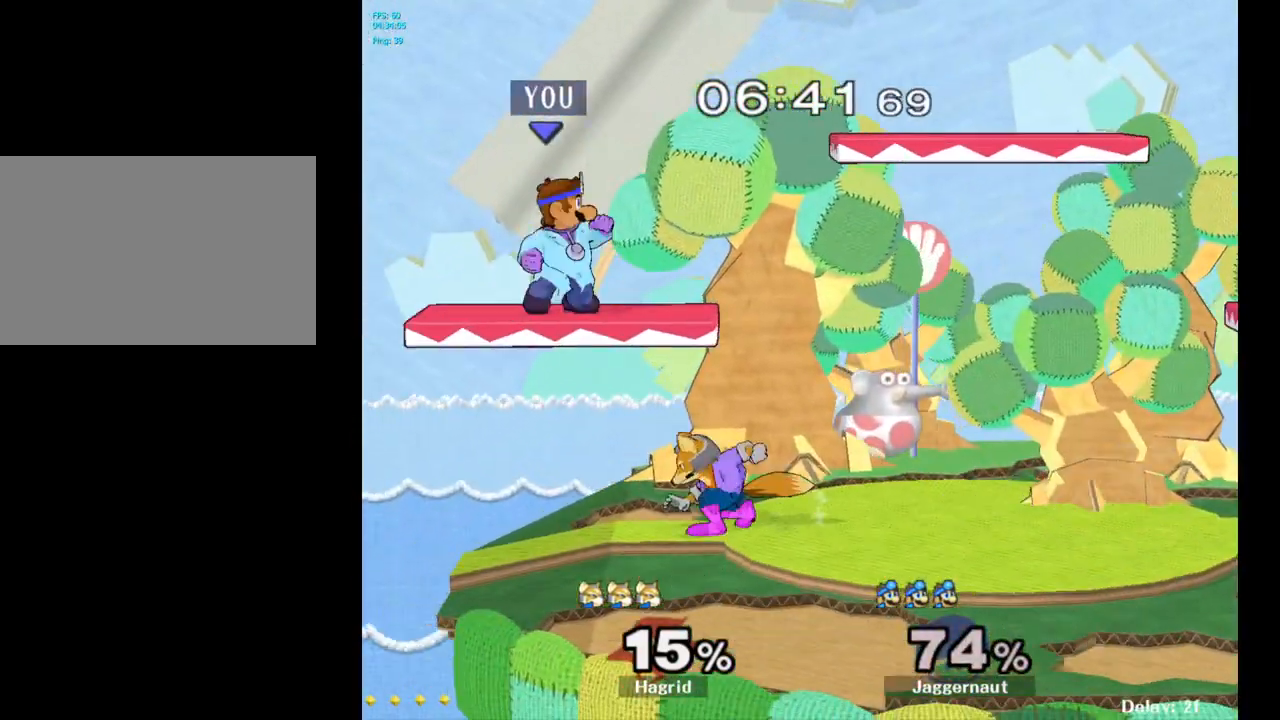
{"buttons": ["R1"], "left_stick": "right", "right_stick": "center", "events": [[500, "left_stick", "right"]]}
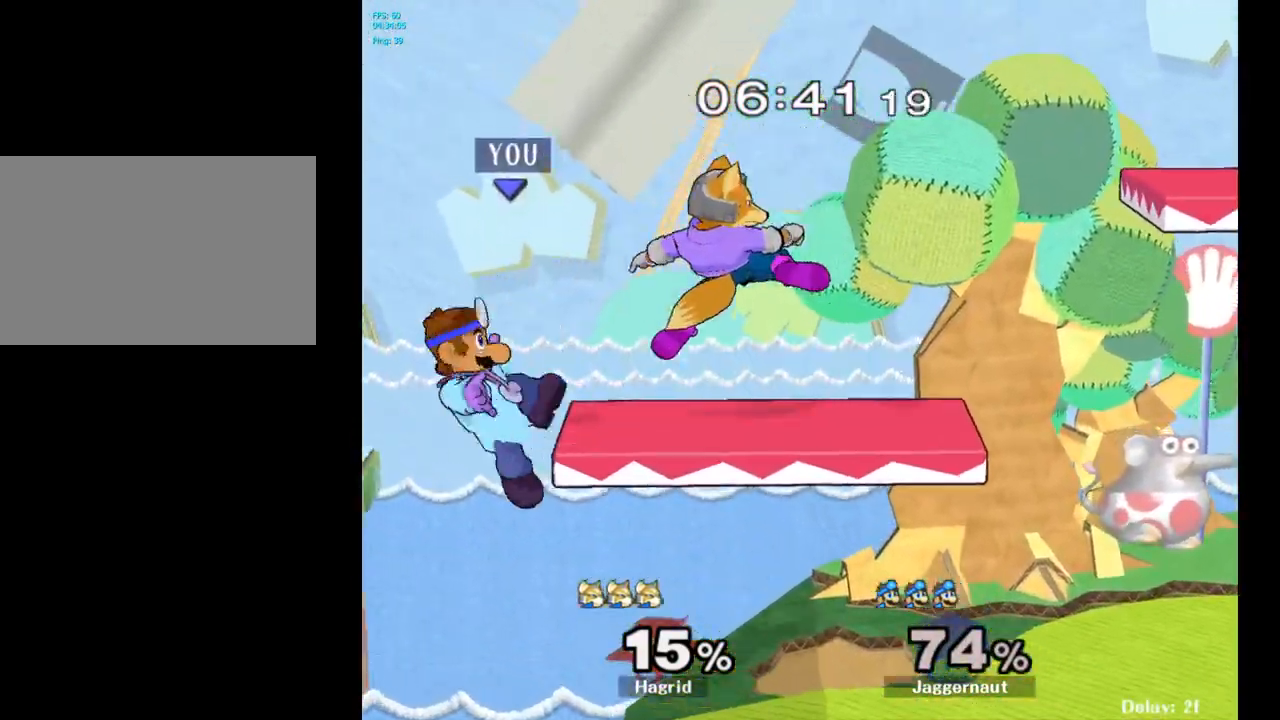
{"buttons": [], "left_stick": "center", "right_stick": "center", "events": [[17, "Y", "down"], [200, "Y", "up"], [217, "R1", "up"], [233, "left_stick", "center"], [350, "left_stick", "right"], [500, "left_stick", "center"]]}
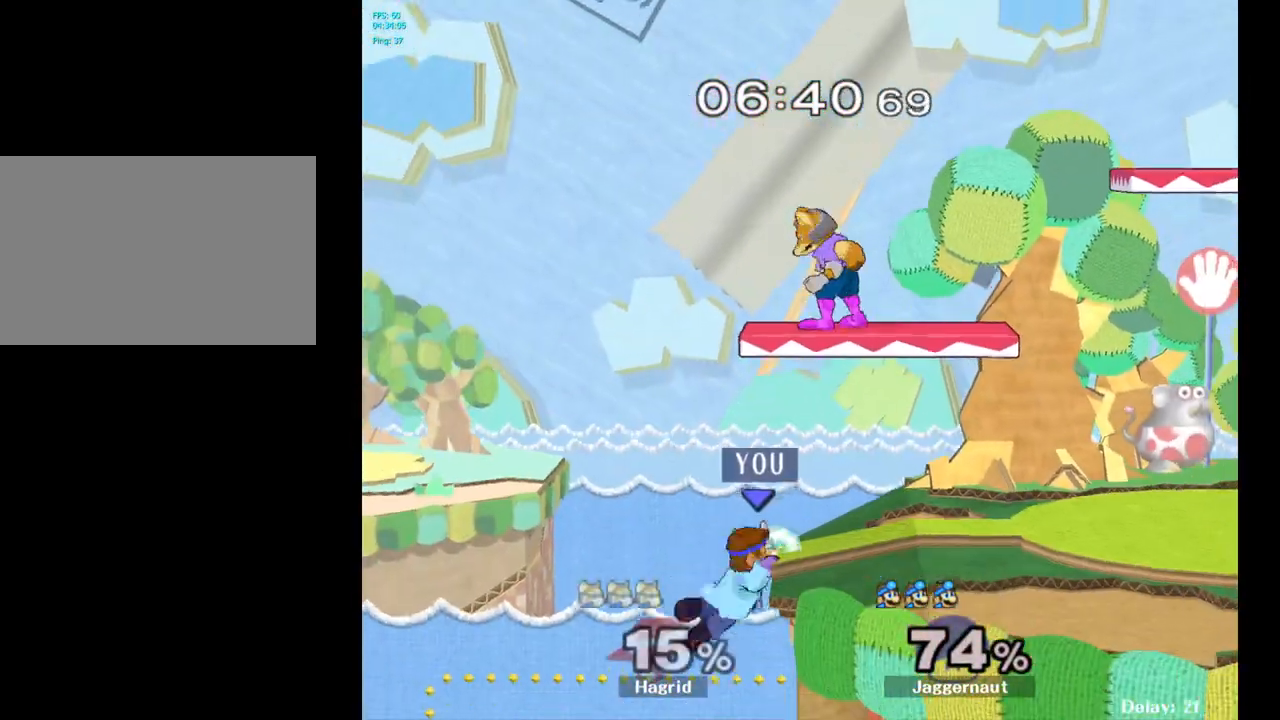
{"buttons": ["A"], "left_stick": "right", "right_stick": "center", "events": [[100, "left_stick", "left"], [150, "left_stick", "center"], [200, "Y", "down"], [283, "A", "down"], [317, "left_stick", "right"], [500, "Y", "up"]]}